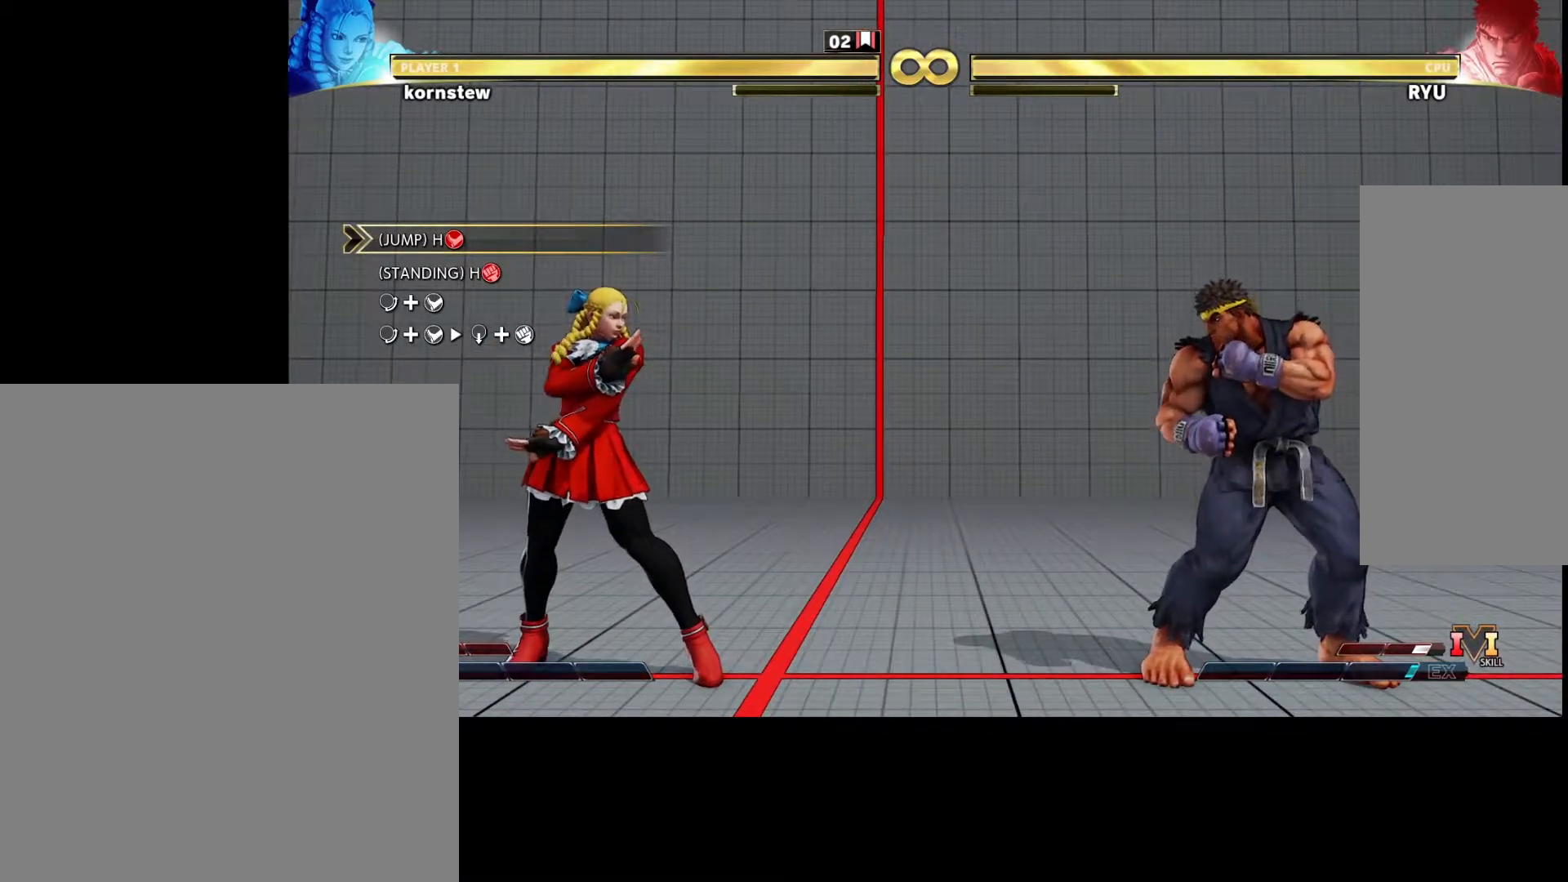
Gameplay with a controller (arcade stick); each line is a JSON object with the inputs held at the frame after it. "events" lists button and stick changes between this image and that frame as [ms after this image, input, new state], when the widget could be followed in between. Not read: L3 R3.
{"buttons": [], "left_stick": "down", "events": [[267, "left_stick", "left"], [433, "left_stick", "center"], [500, "left_stick", "down"]]}
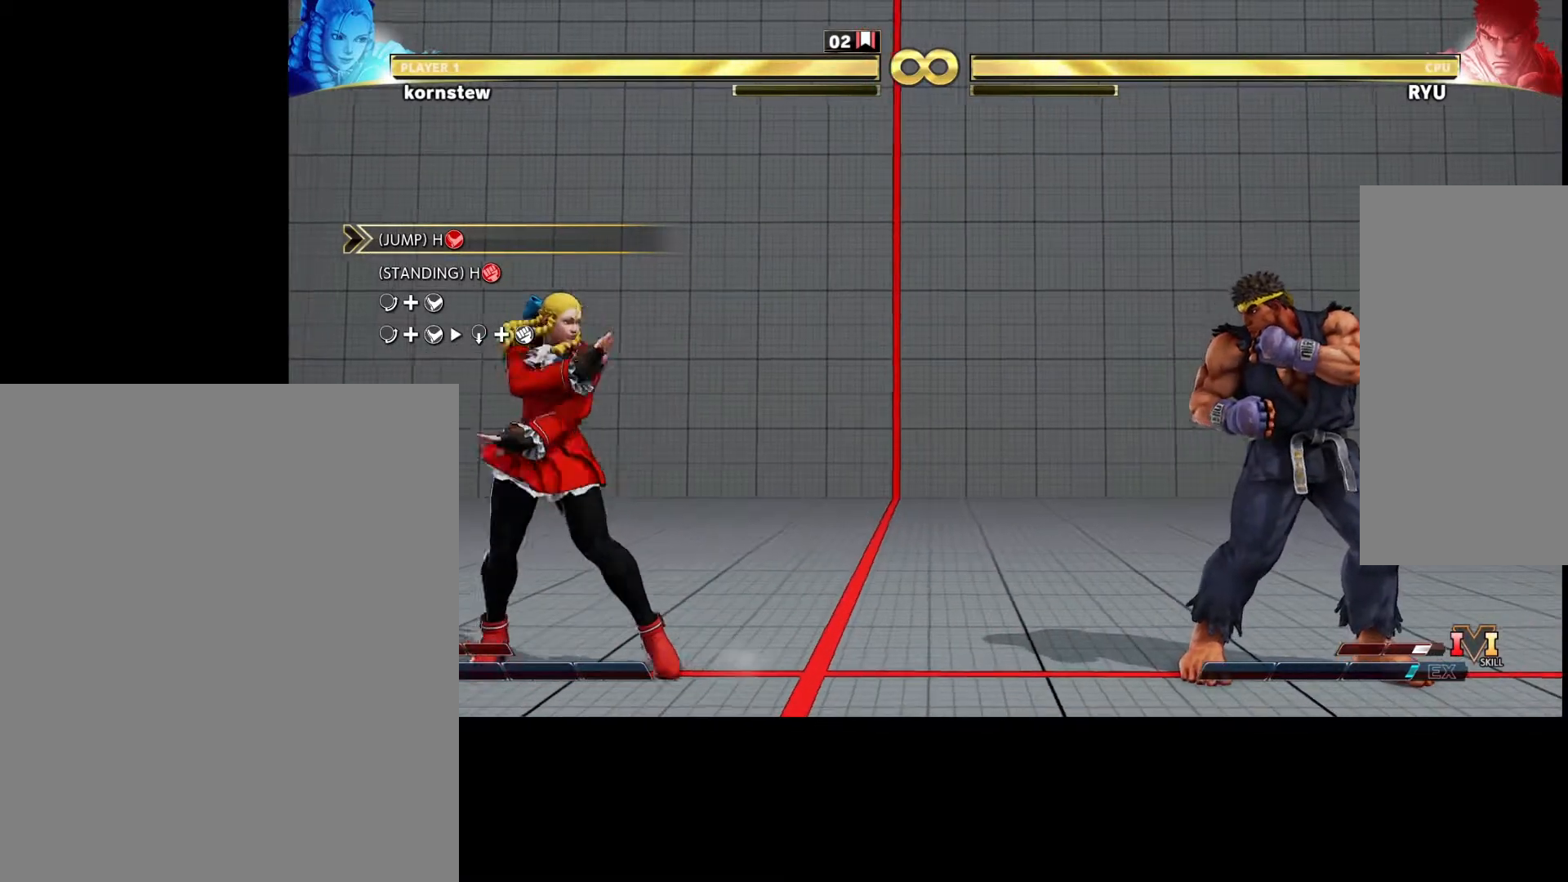
{"buttons": [], "left_stick": "center", "events": [[117, "left_stick", "right"], [133, "CROSS", "down"], [167, "R1", "down"], [200, "left_stick", "center"], [217, "CROSS", "up"], [267, "R1", "up"]]}
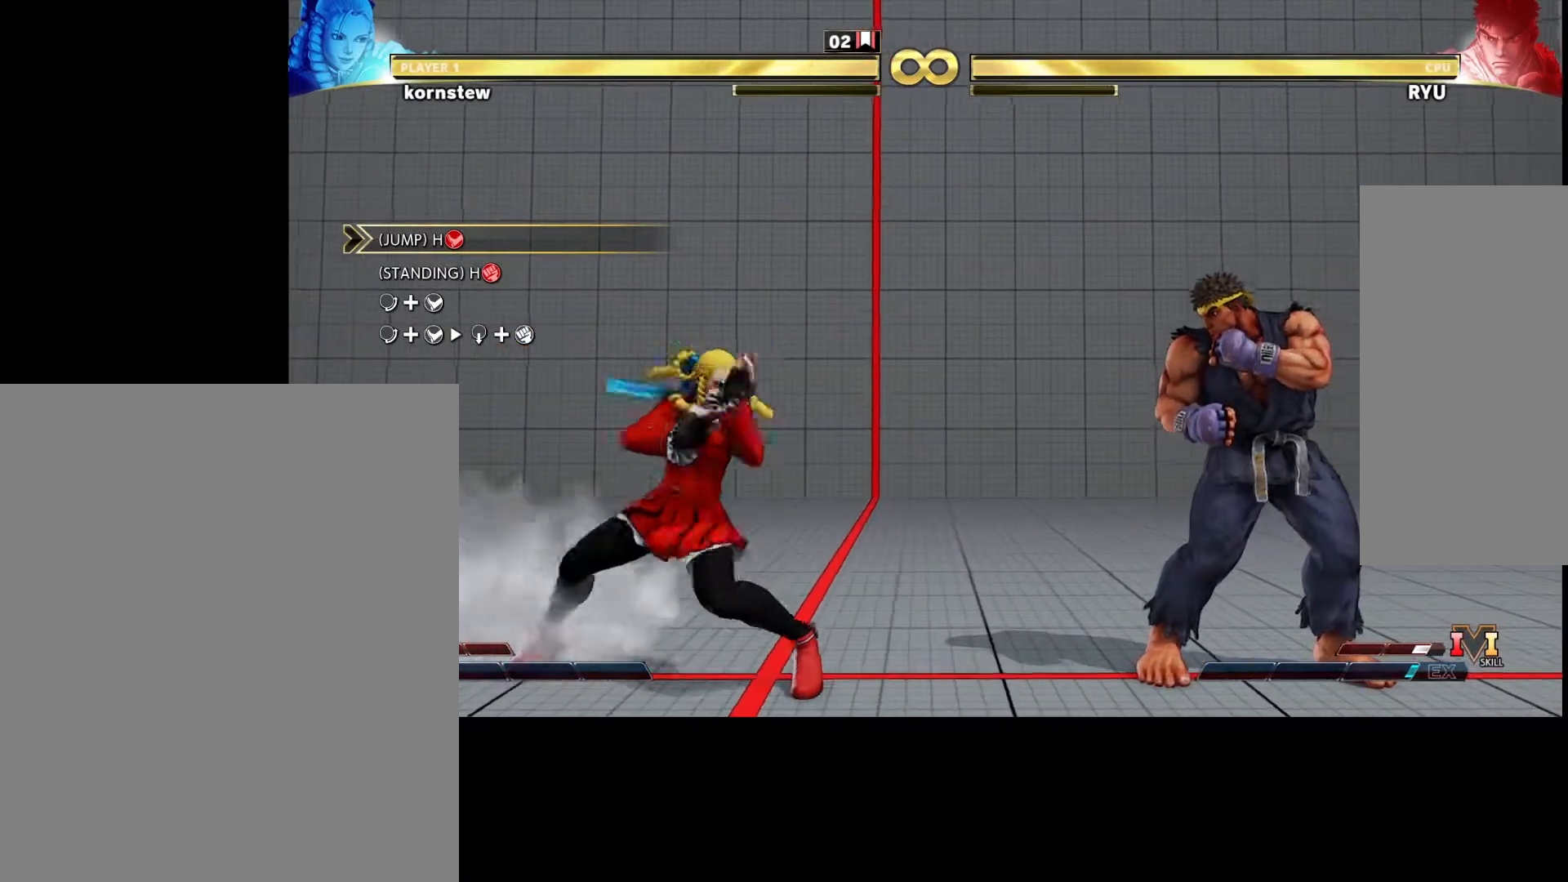
{"buttons": ["CROSS", "R1"], "left_stick": "right", "events": [[200, "left_stick", "left"], [383, "left_stick", "down"], [467, "left_stick", "right"], [483, "CROSS", "down"], [500, "R1", "down"]]}
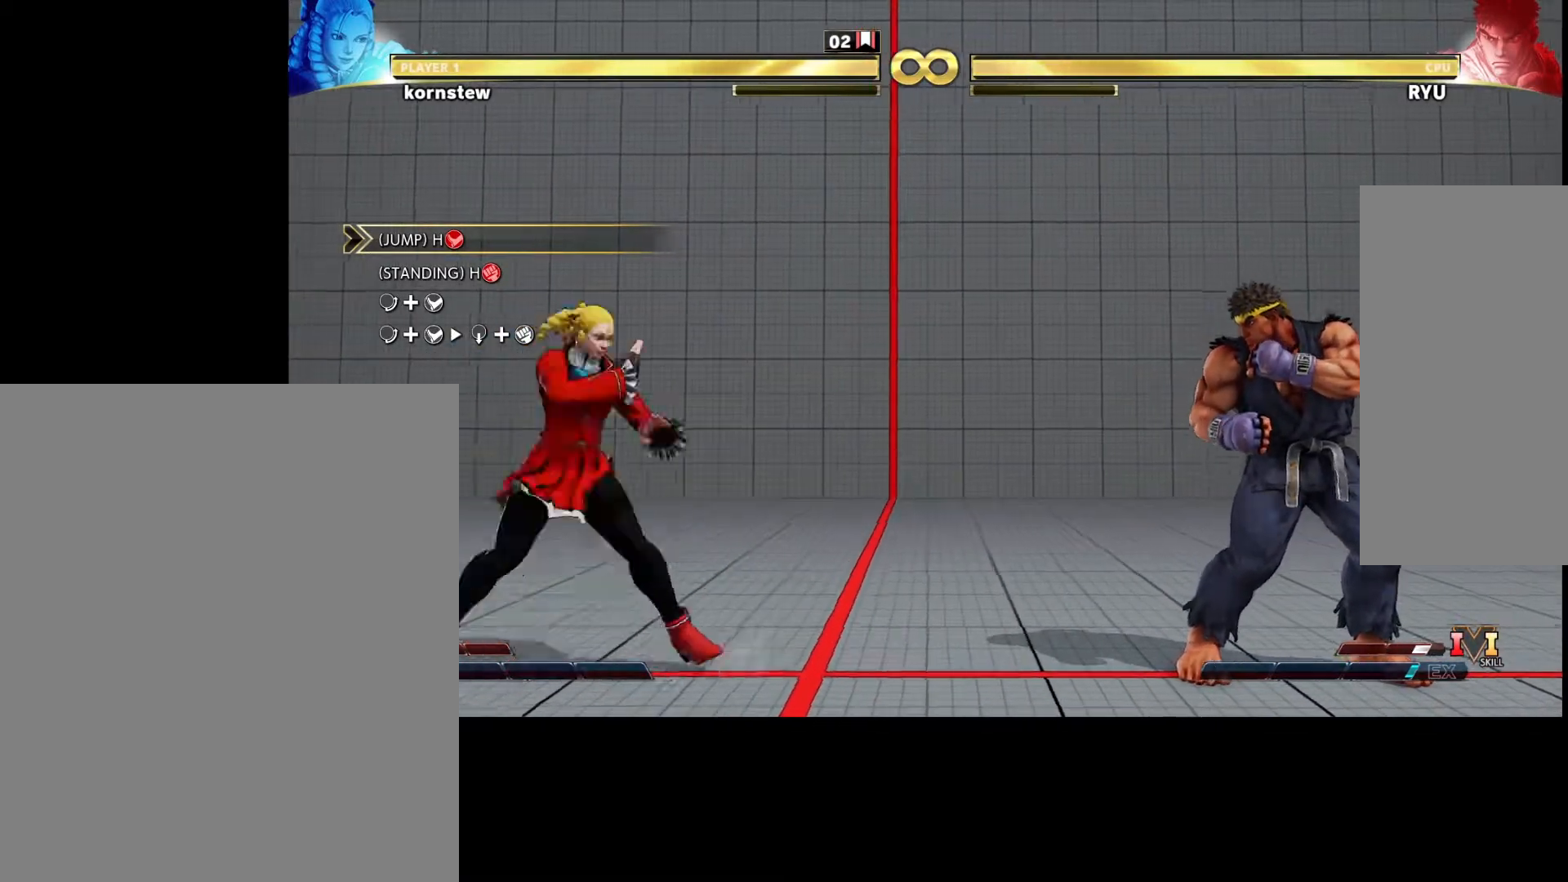
{"buttons": [], "left_stick": "center", "events": [[67, "CROSS", "up"], [67, "R1", "up"], [83, "left_stick", "center"]]}
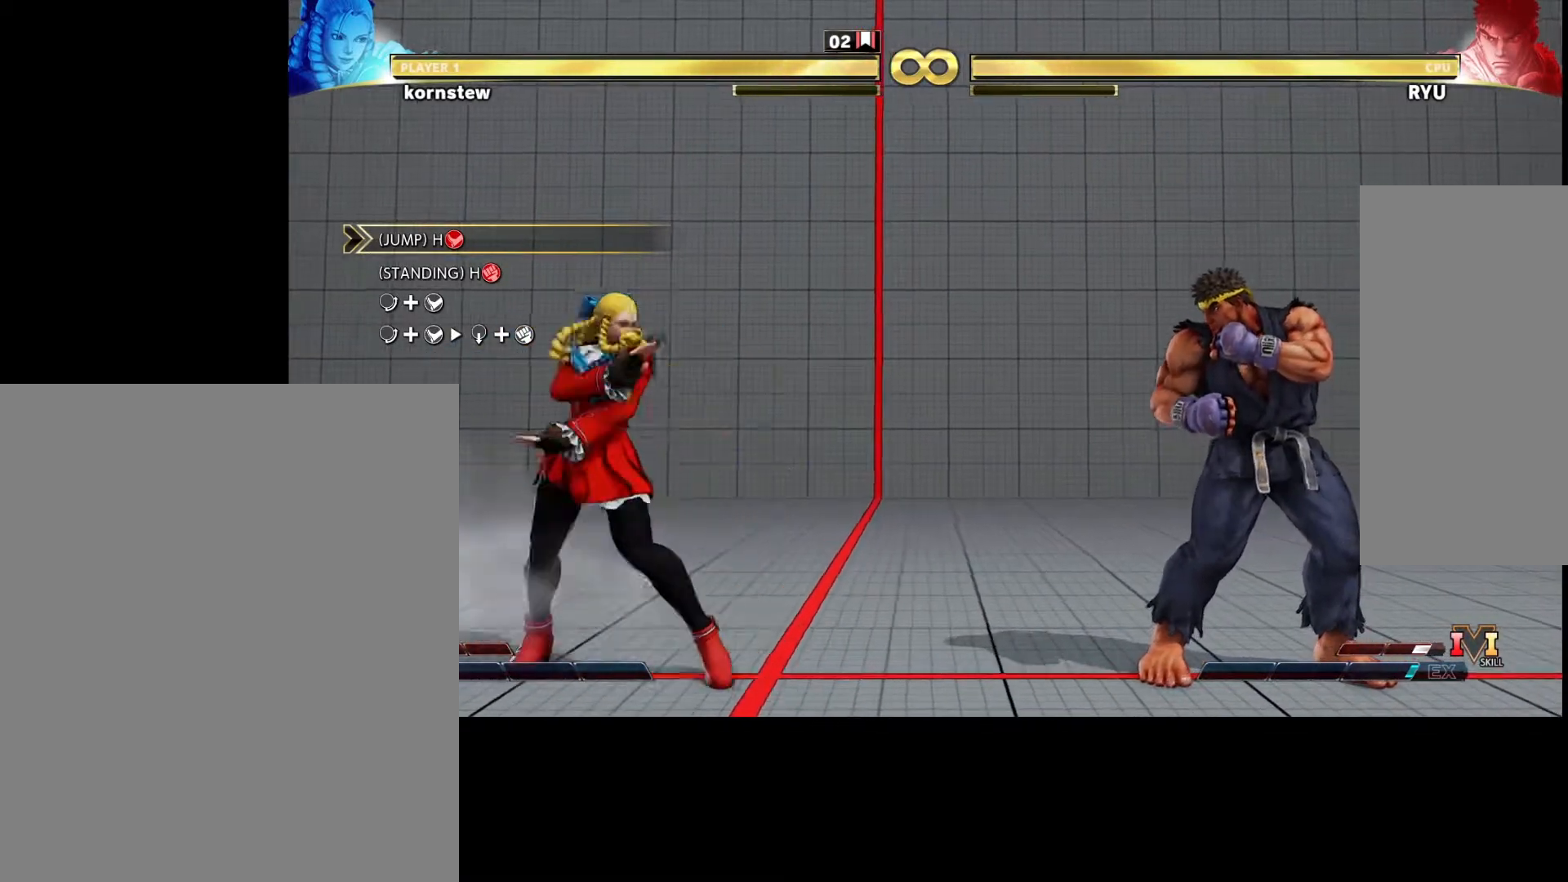
{"buttons": [], "left_stick": "center", "events": []}
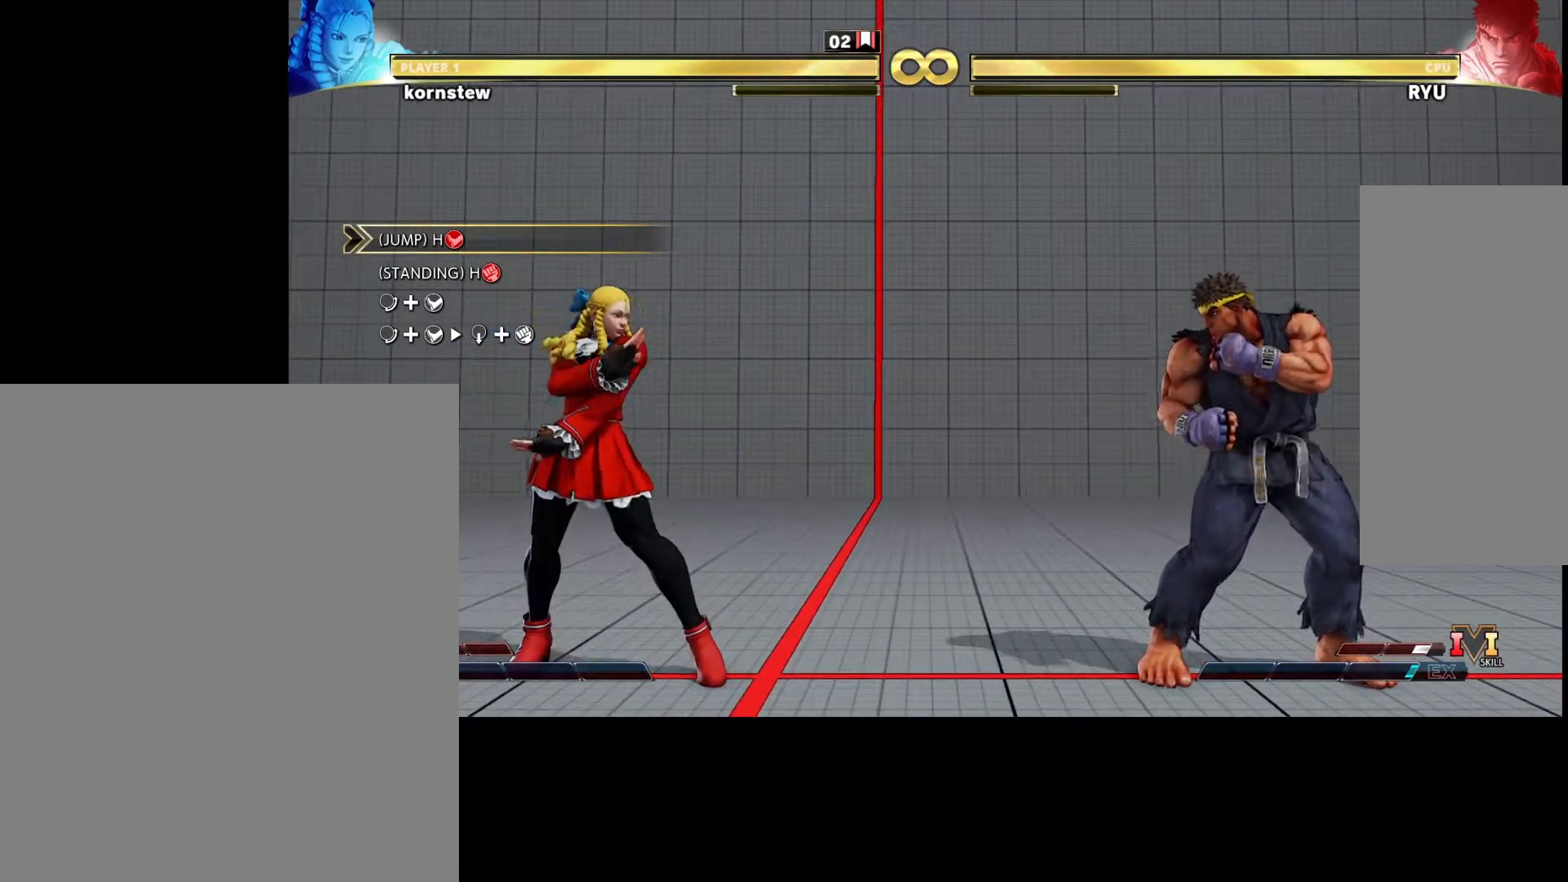
{"buttons": [], "left_stick": "center", "events": []}
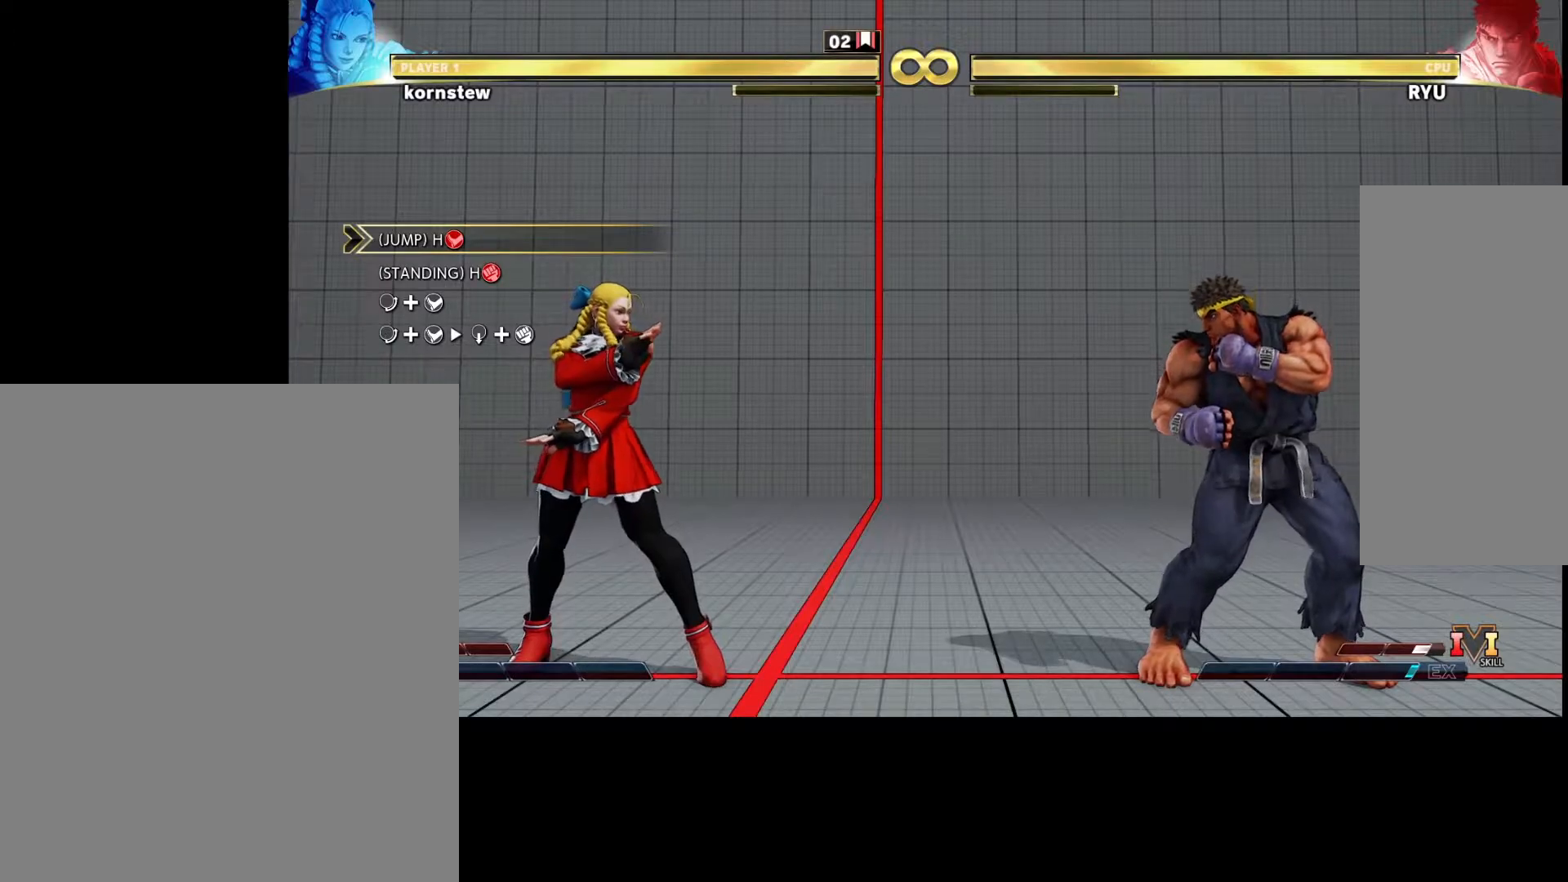
{"buttons": [], "left_stick": "center", "events": [[33, "left_stick", "left"], [217, "left_stick", "down"], [317, "left_stick", "right"], [333, "CROSS", "down"], [383, "R1", "down"], [433, "CROSS", "up"], [433, "left_stick", "center"], [483, "R1", "up"]]}
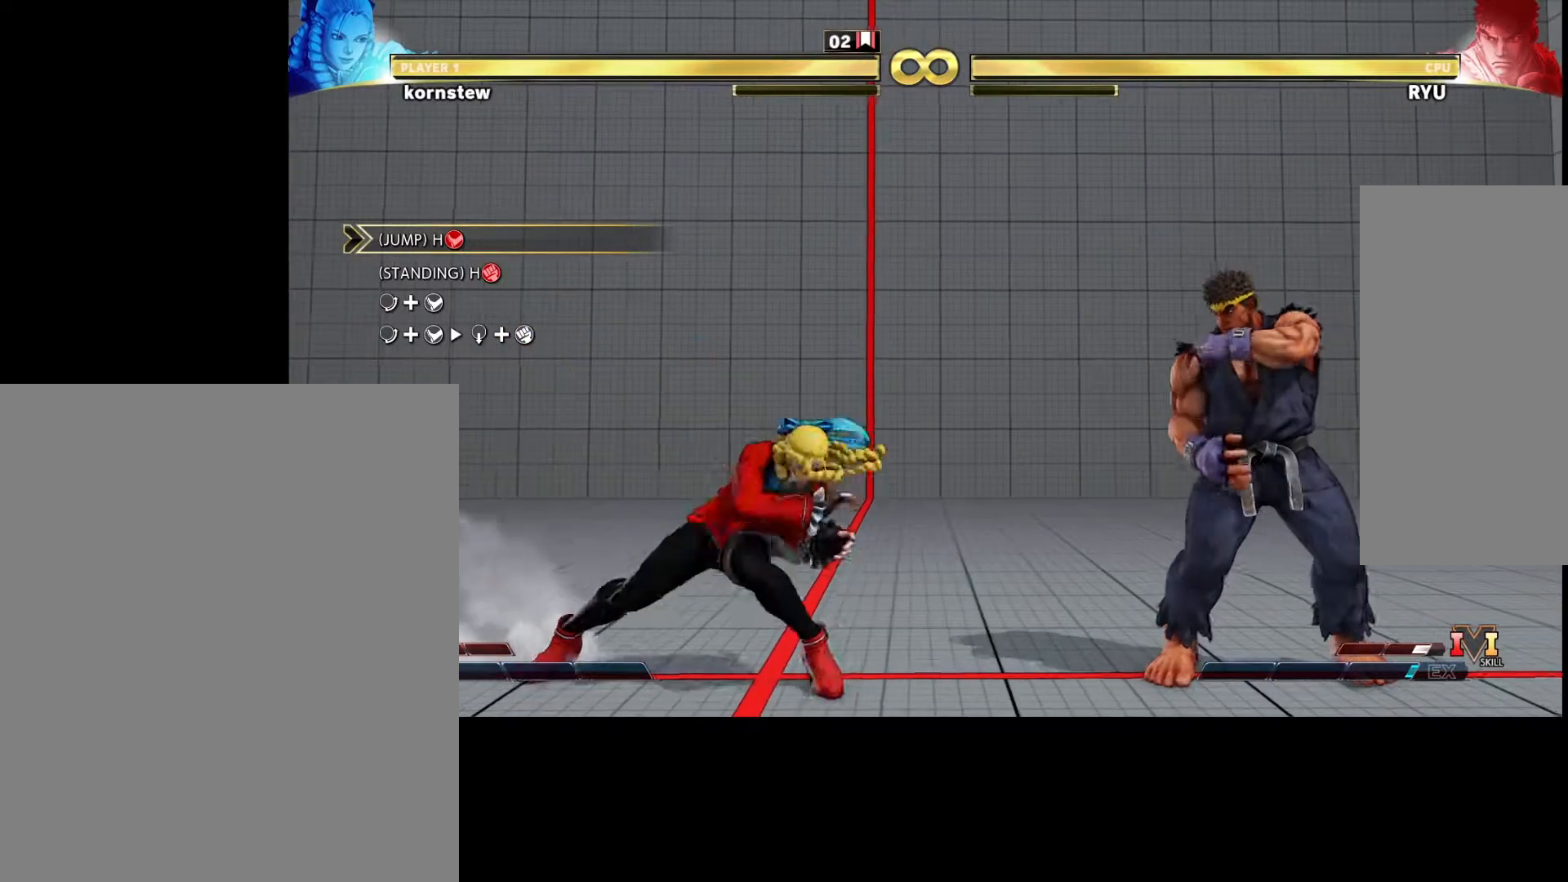
{"buttons": [], "left_stick": "left", "events": [[467, "left_stick", "left"]]}
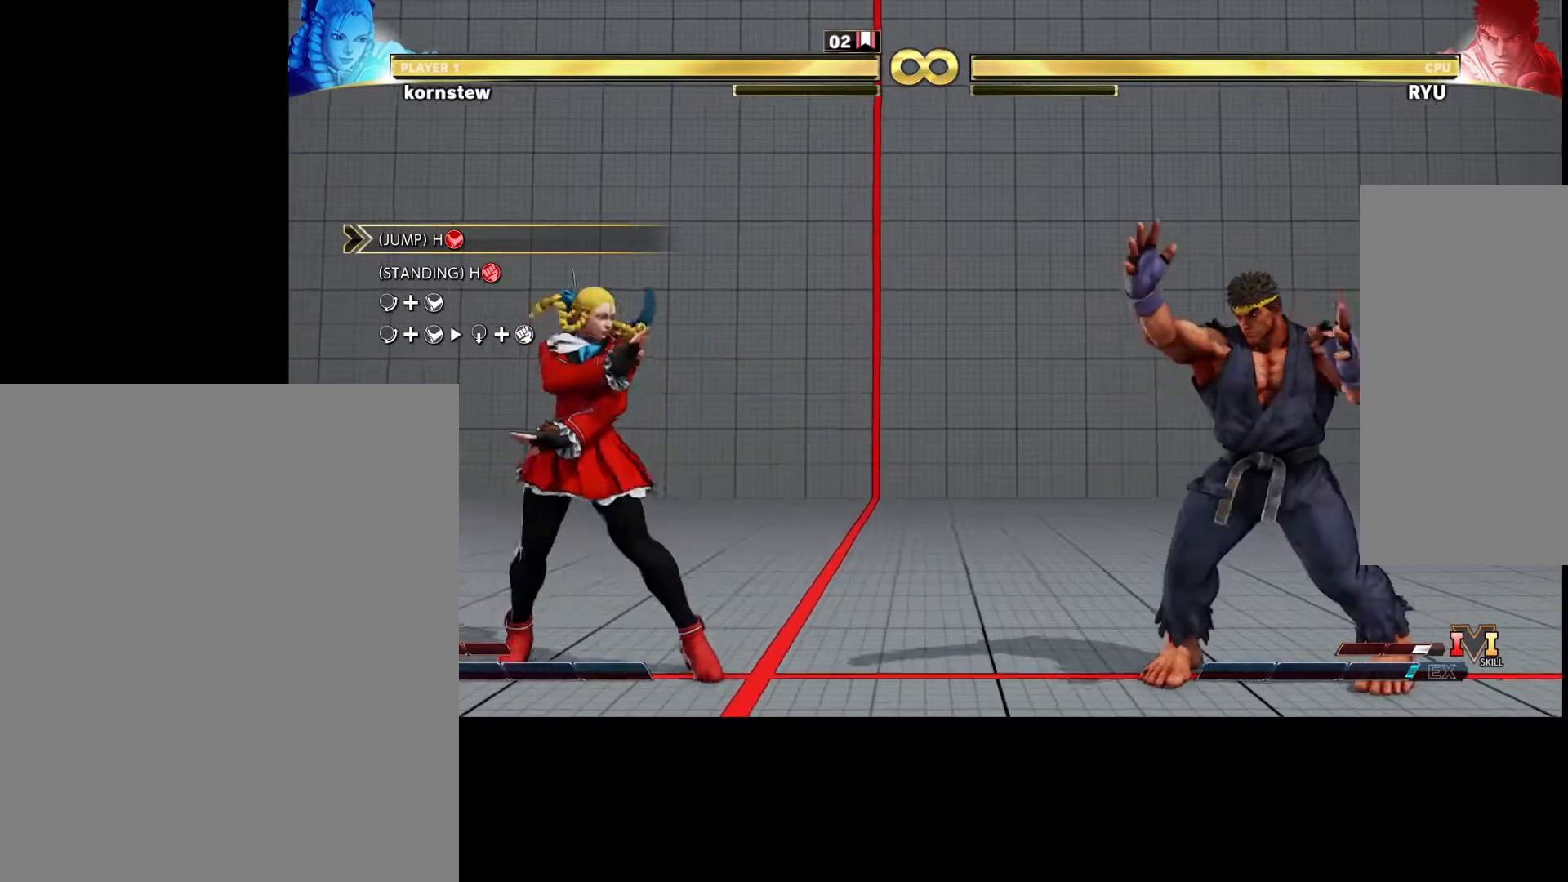
{"buttons": [], "left_stick": "center", "events": [[33, "left_stick", "down"], [100, "left_stick", "right"], [117, "CIRCLE", "down"], [150, "CIRCLE", "up"], [200, "left_stick", "center"]]}
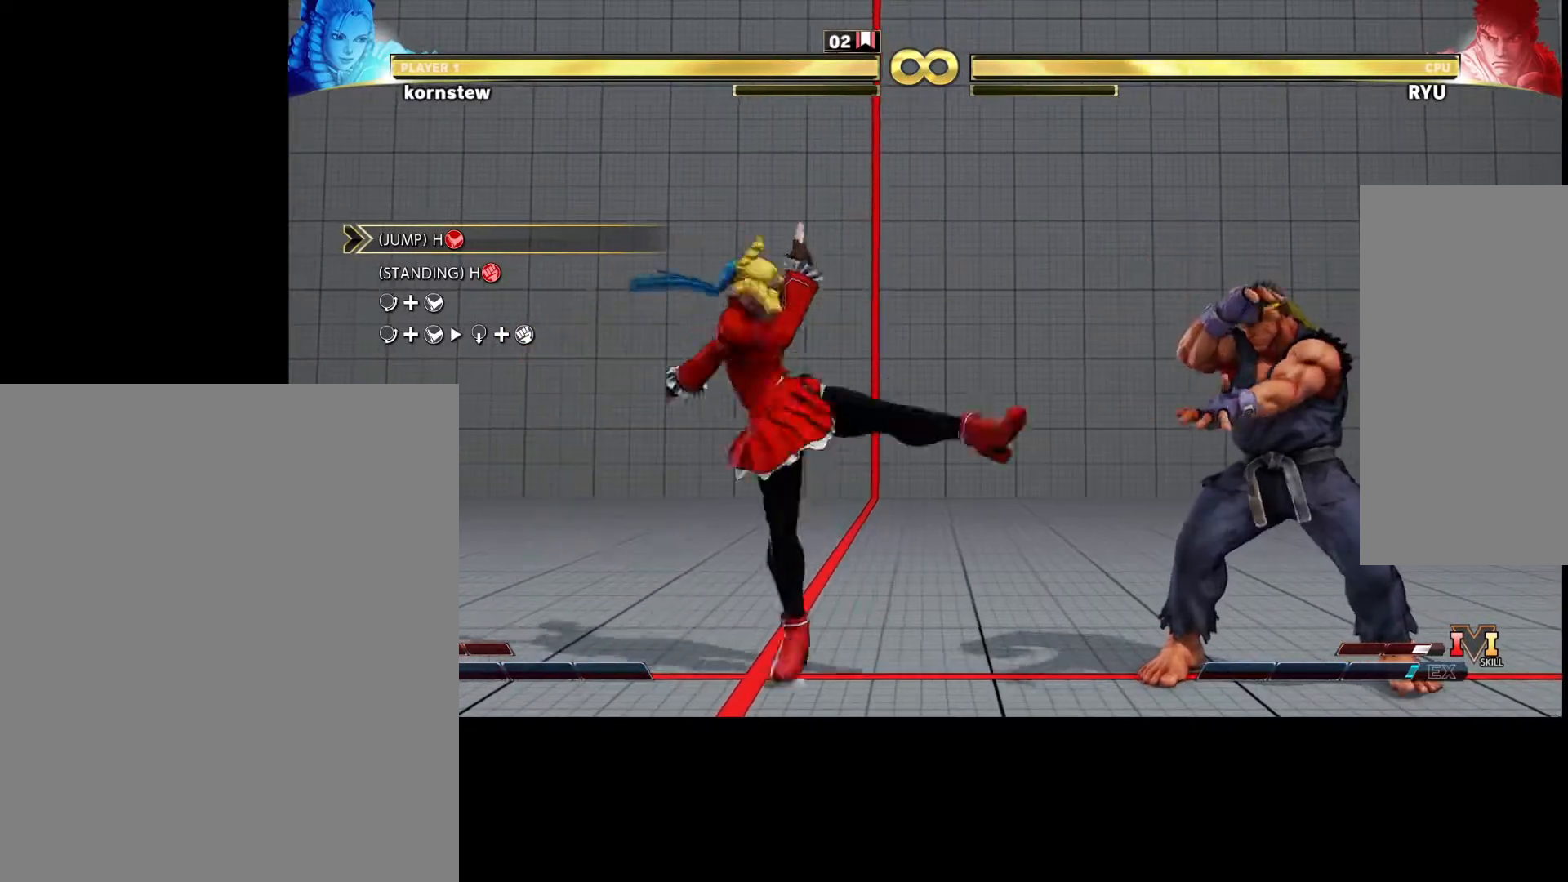
{"buttons": [], "left_stick": "left", "events": [[350, "left_stick", "left"]]}
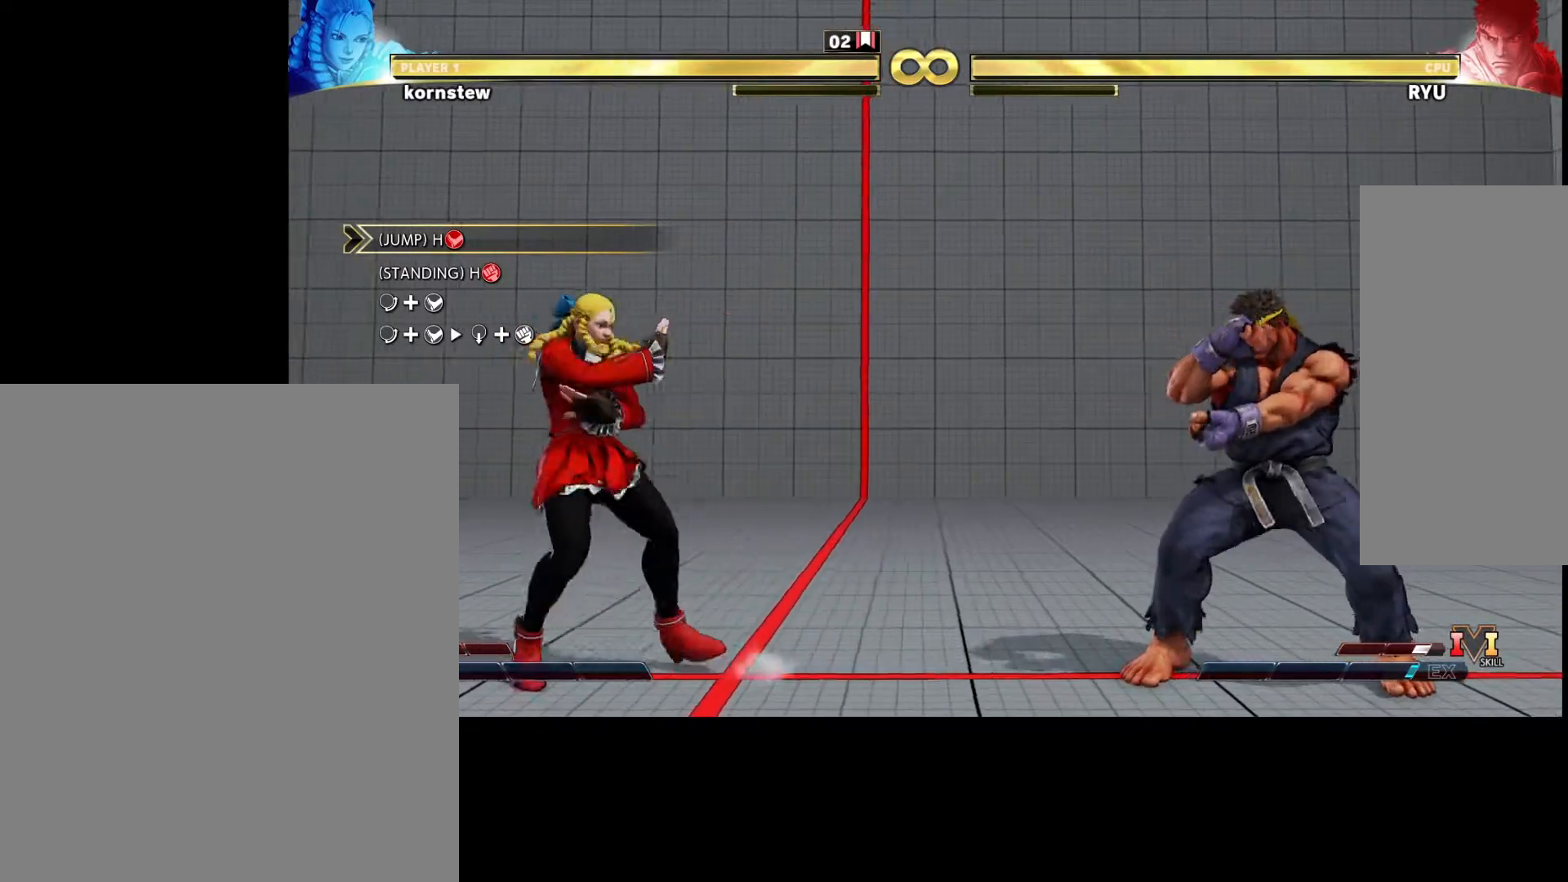
{"buttons": [], "left_stick": "center", "events": [[317, "left_stick", "down"], [383, "left_stick", "right"], [417, "CIRCLE", "down"], [467, "left_stick", "center"], [483, "CIRCLE", "up"]]}
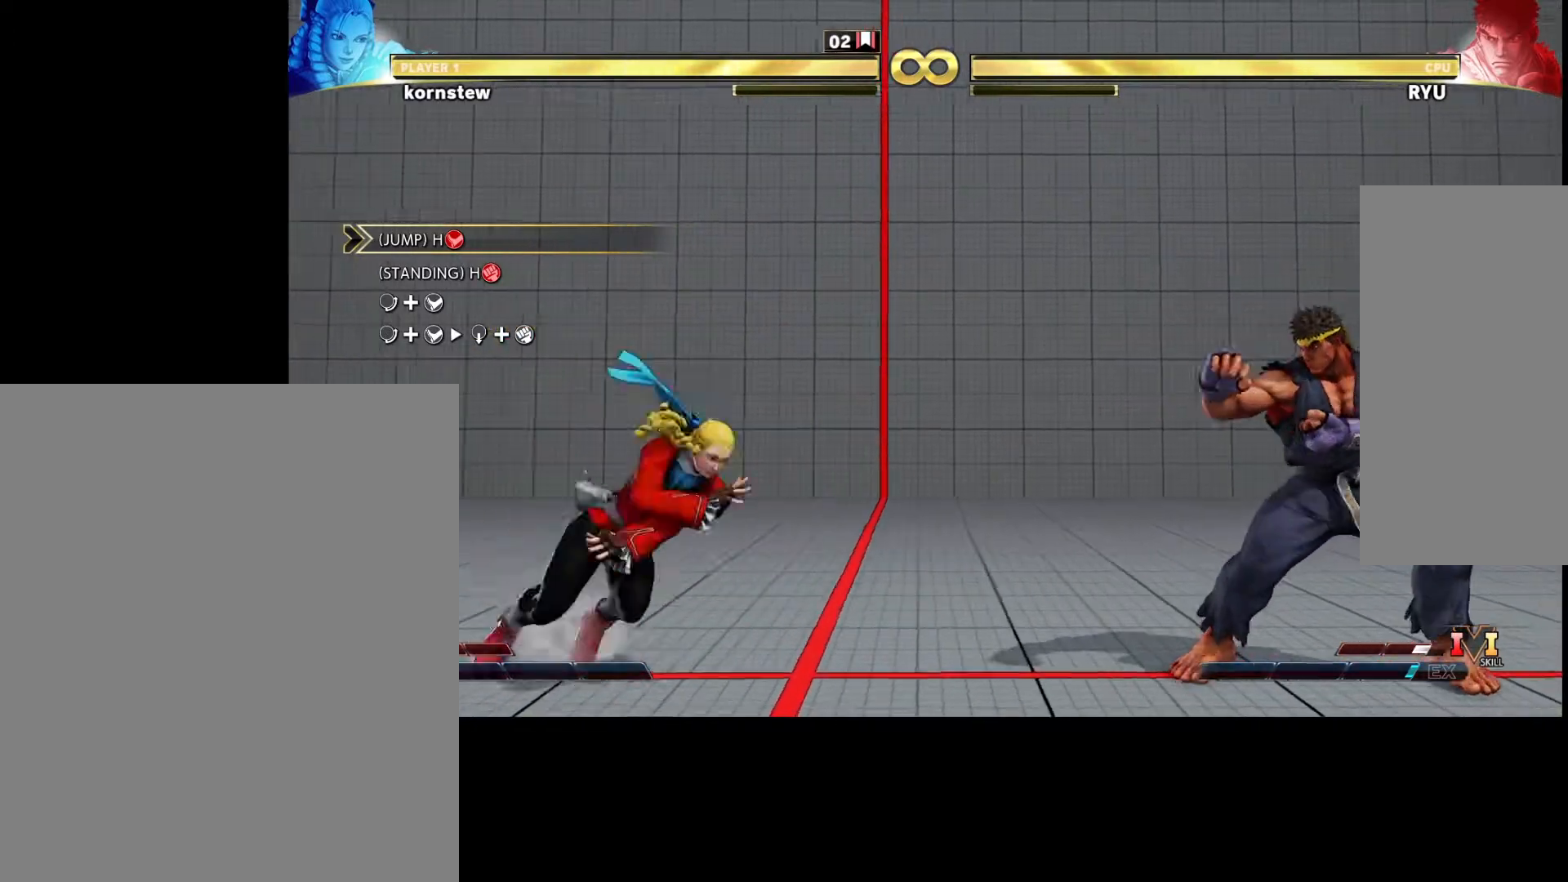
{"buttons": [], "left_stick": "center", "events": []}
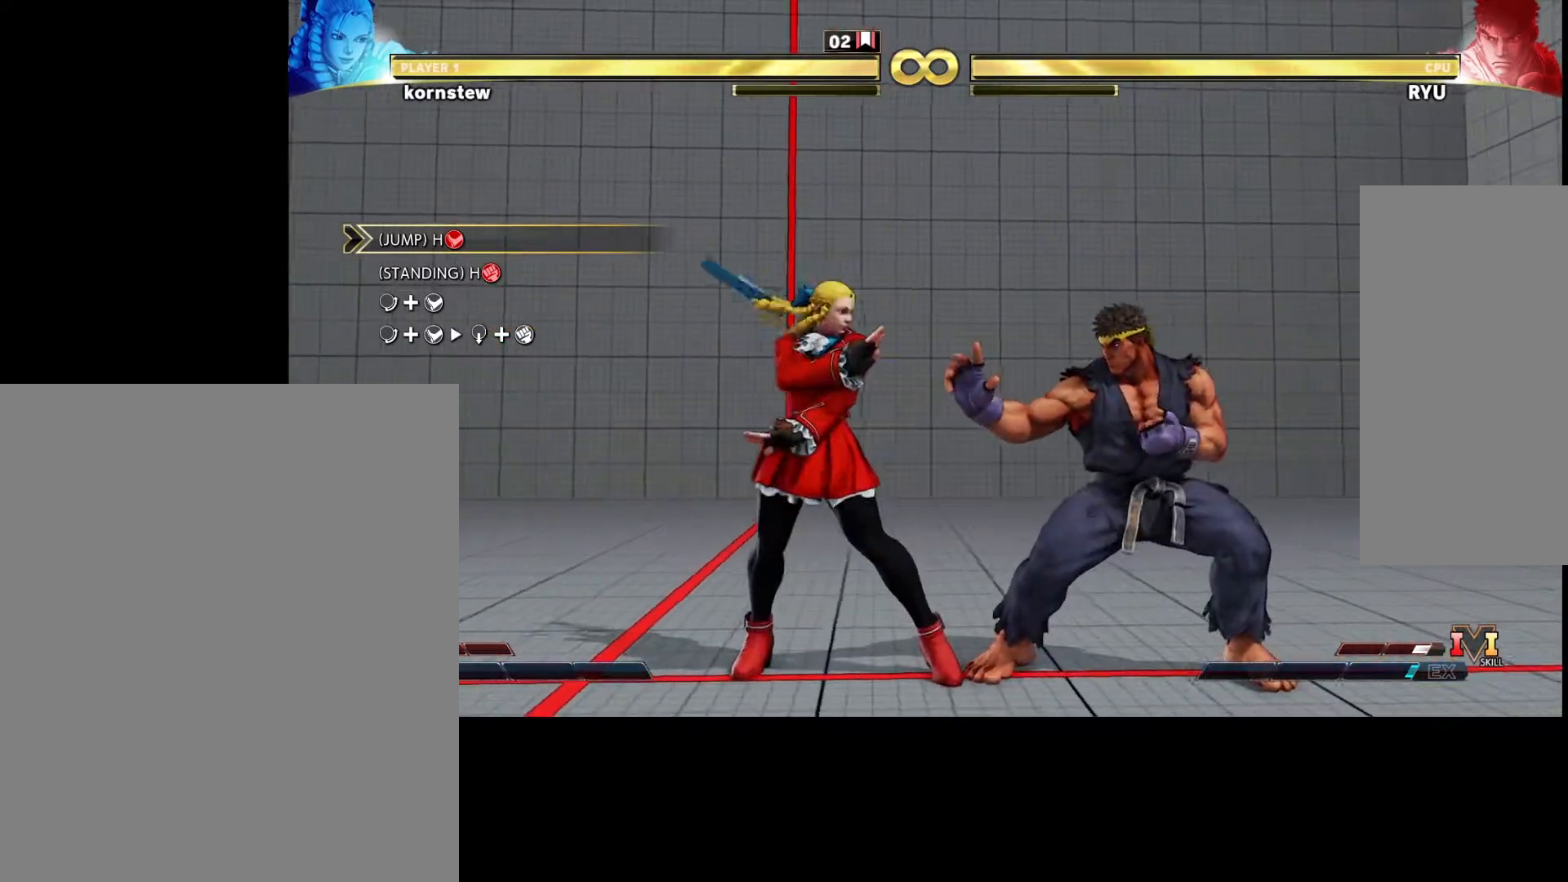
{"buttons": [], "left_stick": "right", "events": [[50, "left_stick", "left"], [350, "left_stick", "down"], [433, "left_stick", "right"], [467, "CIRCLE", "down"], [500, "CIRCLE", "up"]]}
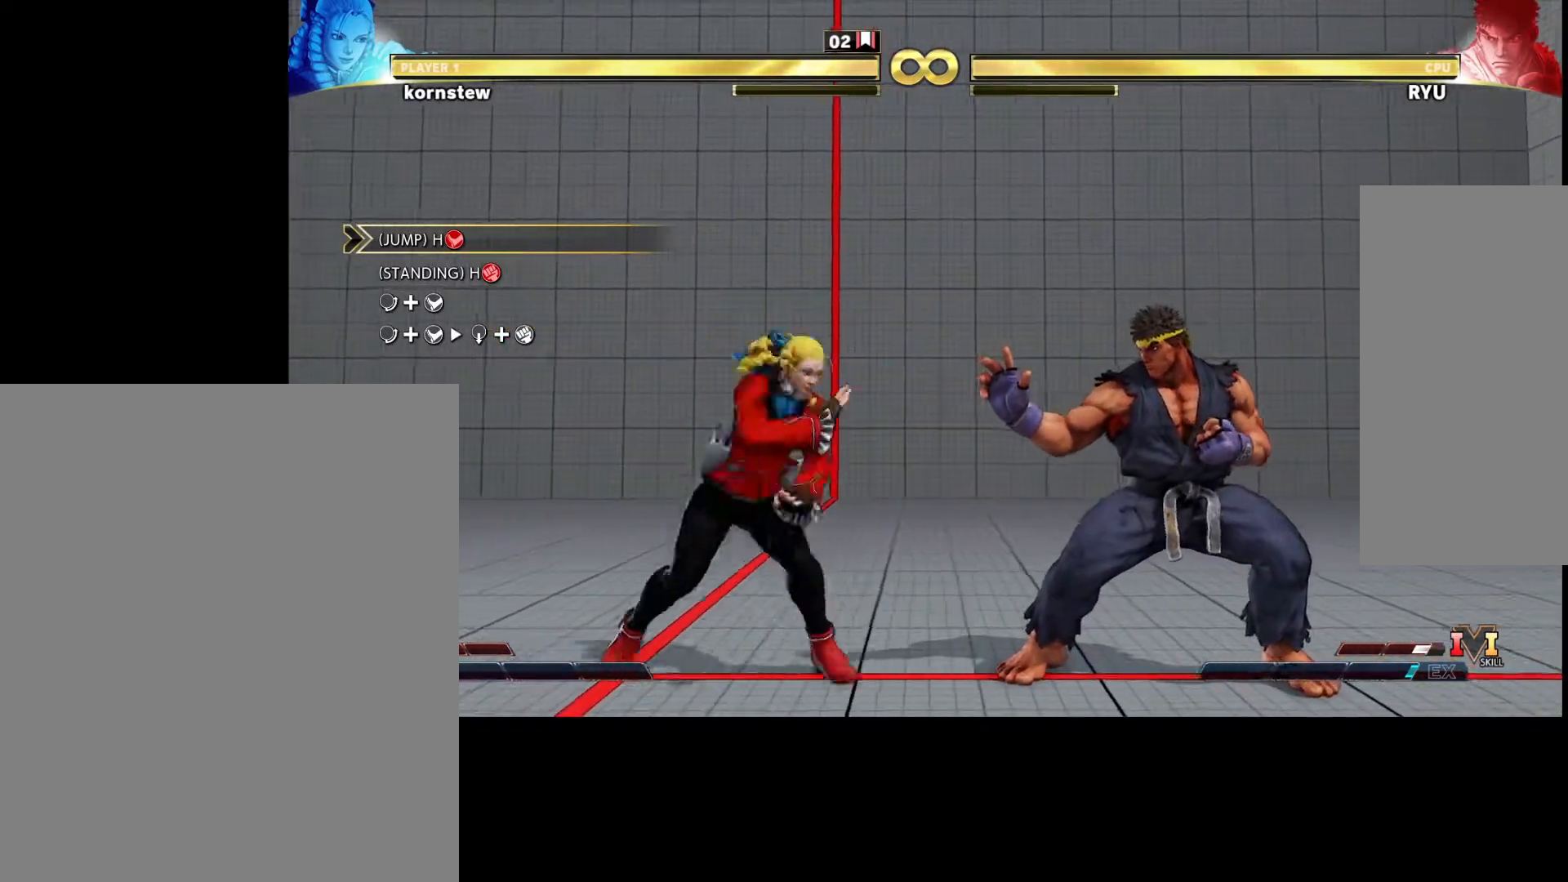
{"buttons": [], "left_stick": "center", "events": [[17, "left_stick", "center"], [267, "SQUARE", "down"], [317, "SQUARE", "up"]]}
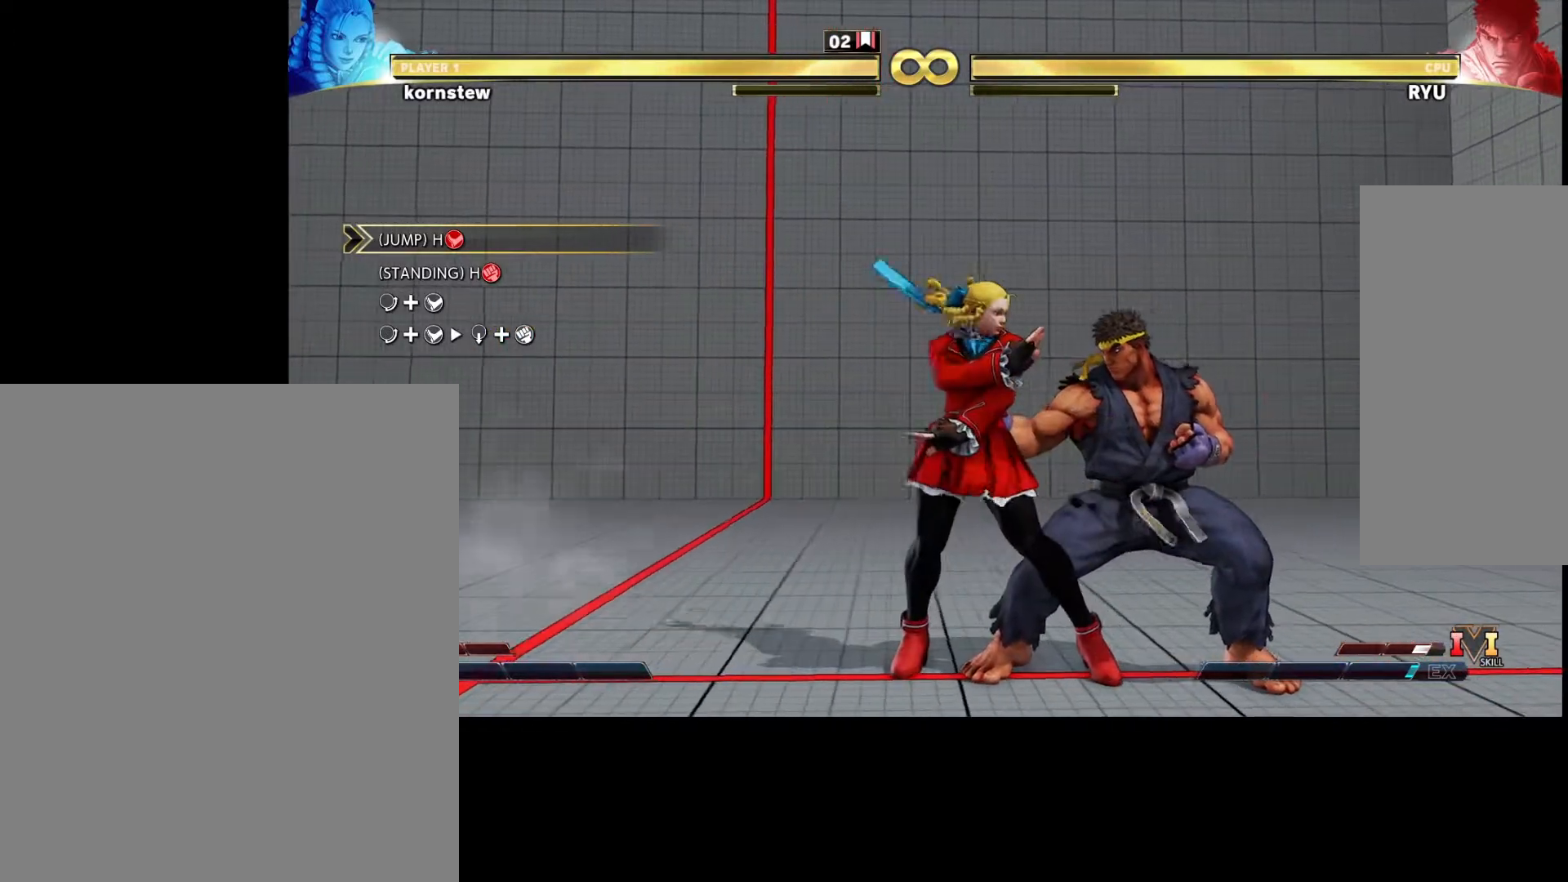
{"buttons": [], "left_stick": "left", "events": [[183, "left_stick", "left"]]}
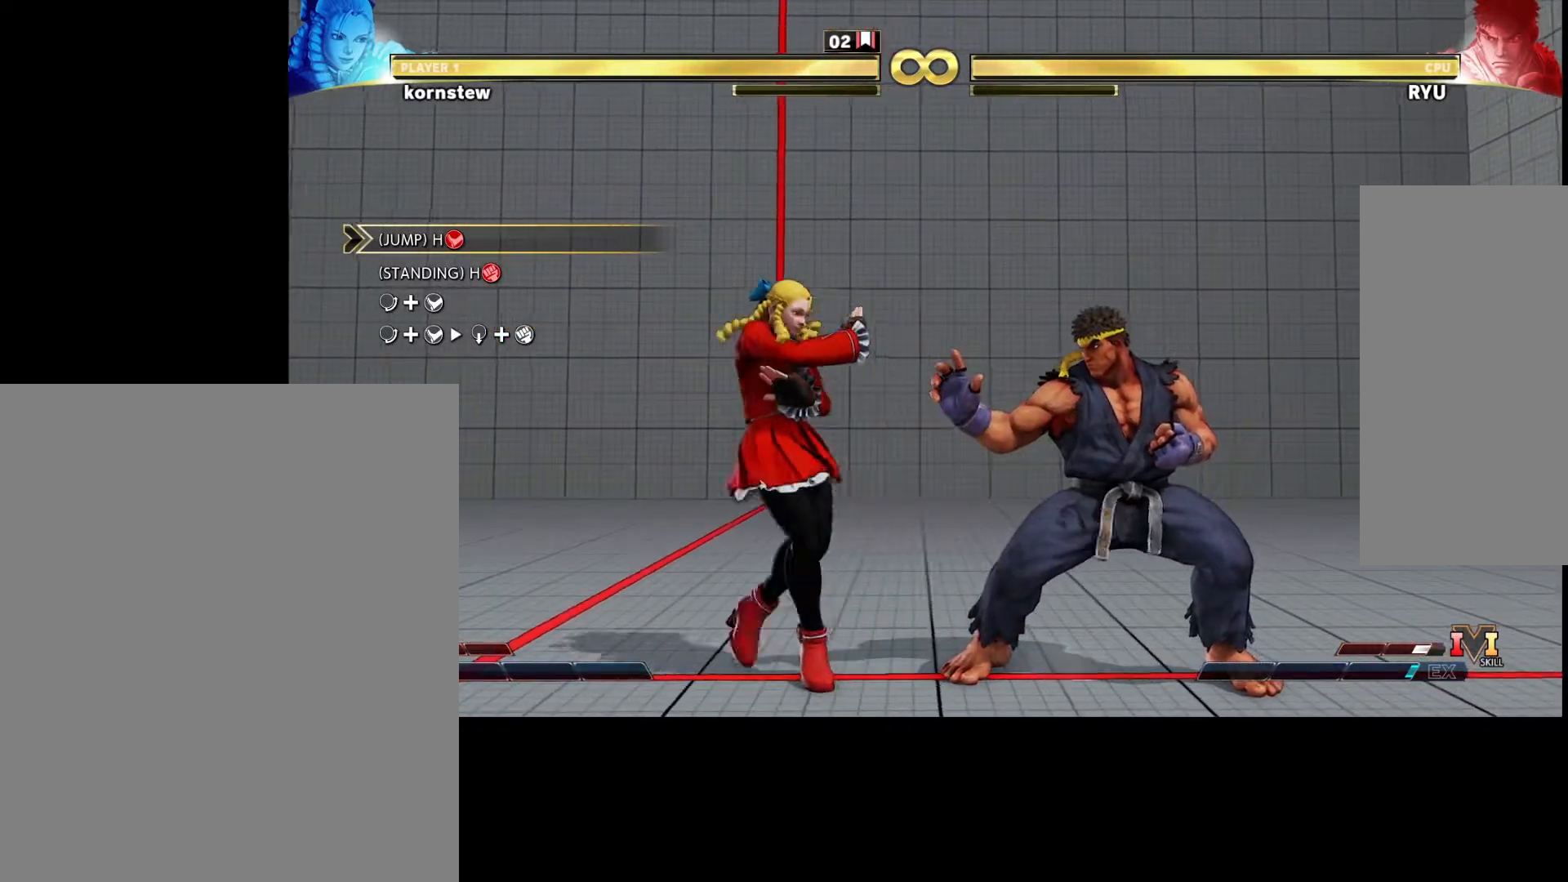
{"buttons": [], "left_stick": "center", "events": [[283, "left_stick", "down"], [350, "left_stick", "right"], [400, "left_stick", "center"]]}
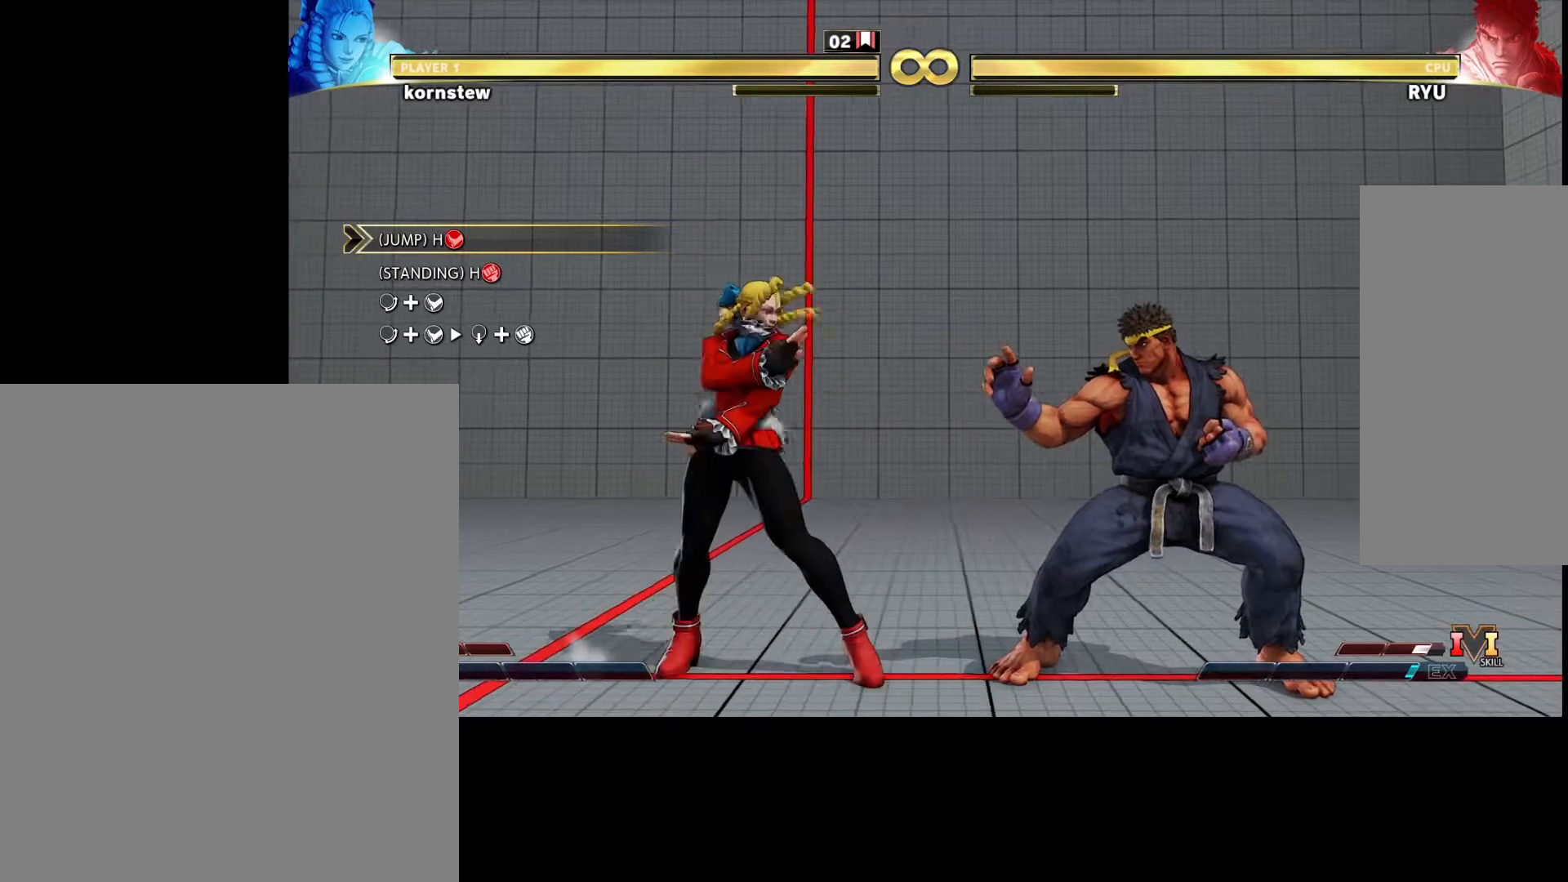
{"buttons": [], "left_stick": "center", "events": [[50, "SQUARE", "down"], [117, "SQUARE", "up"], [183, "R1", "down"], [250, "R1", "up"]]}
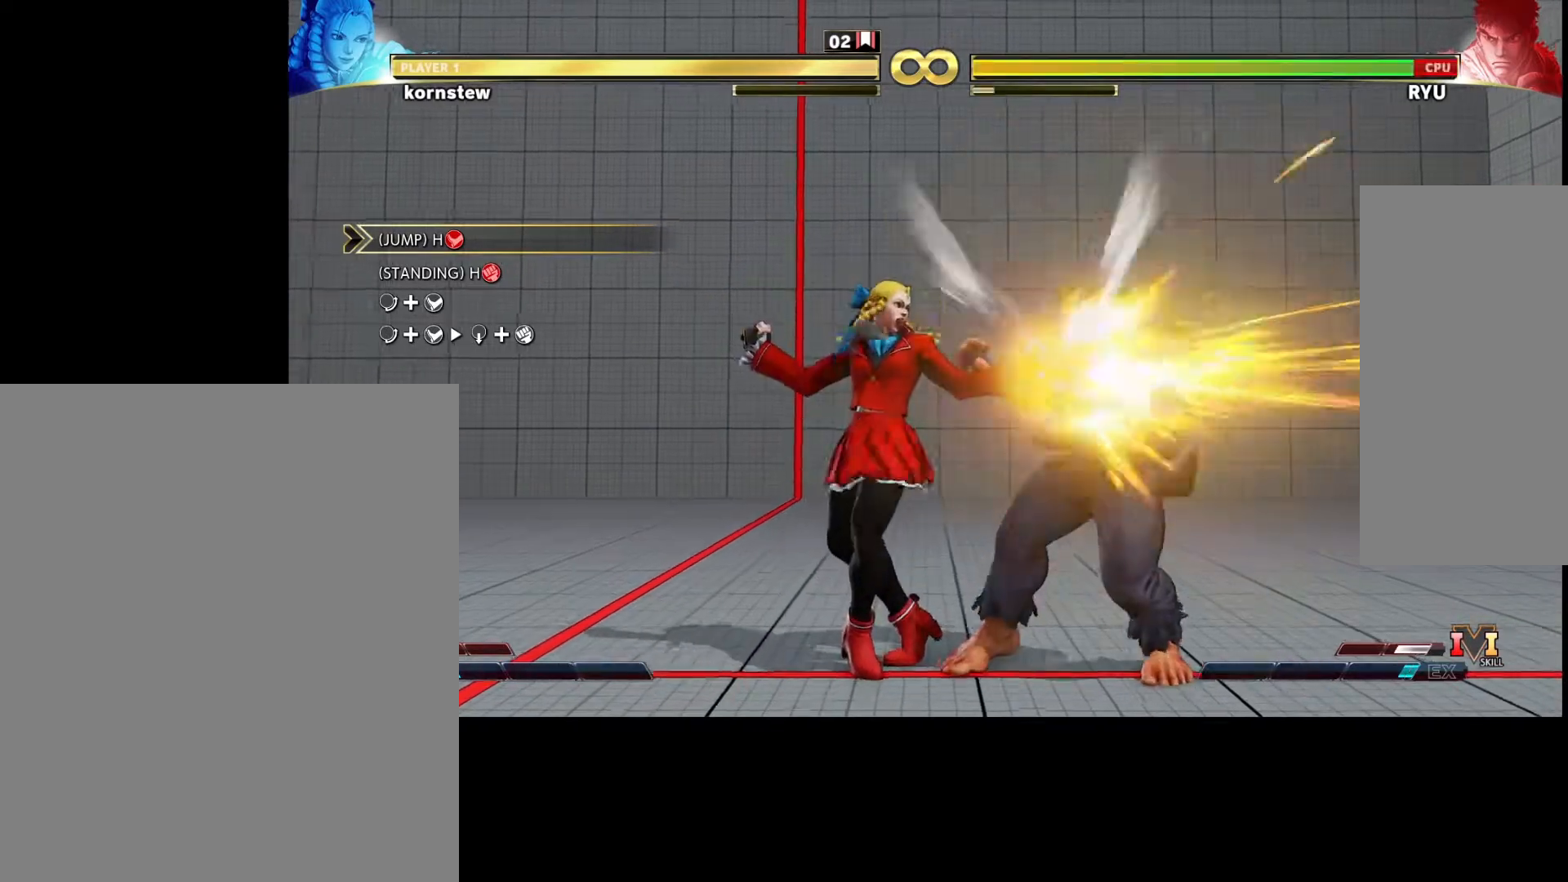
{"buttons": [], "left_stick": "center", "events": []}
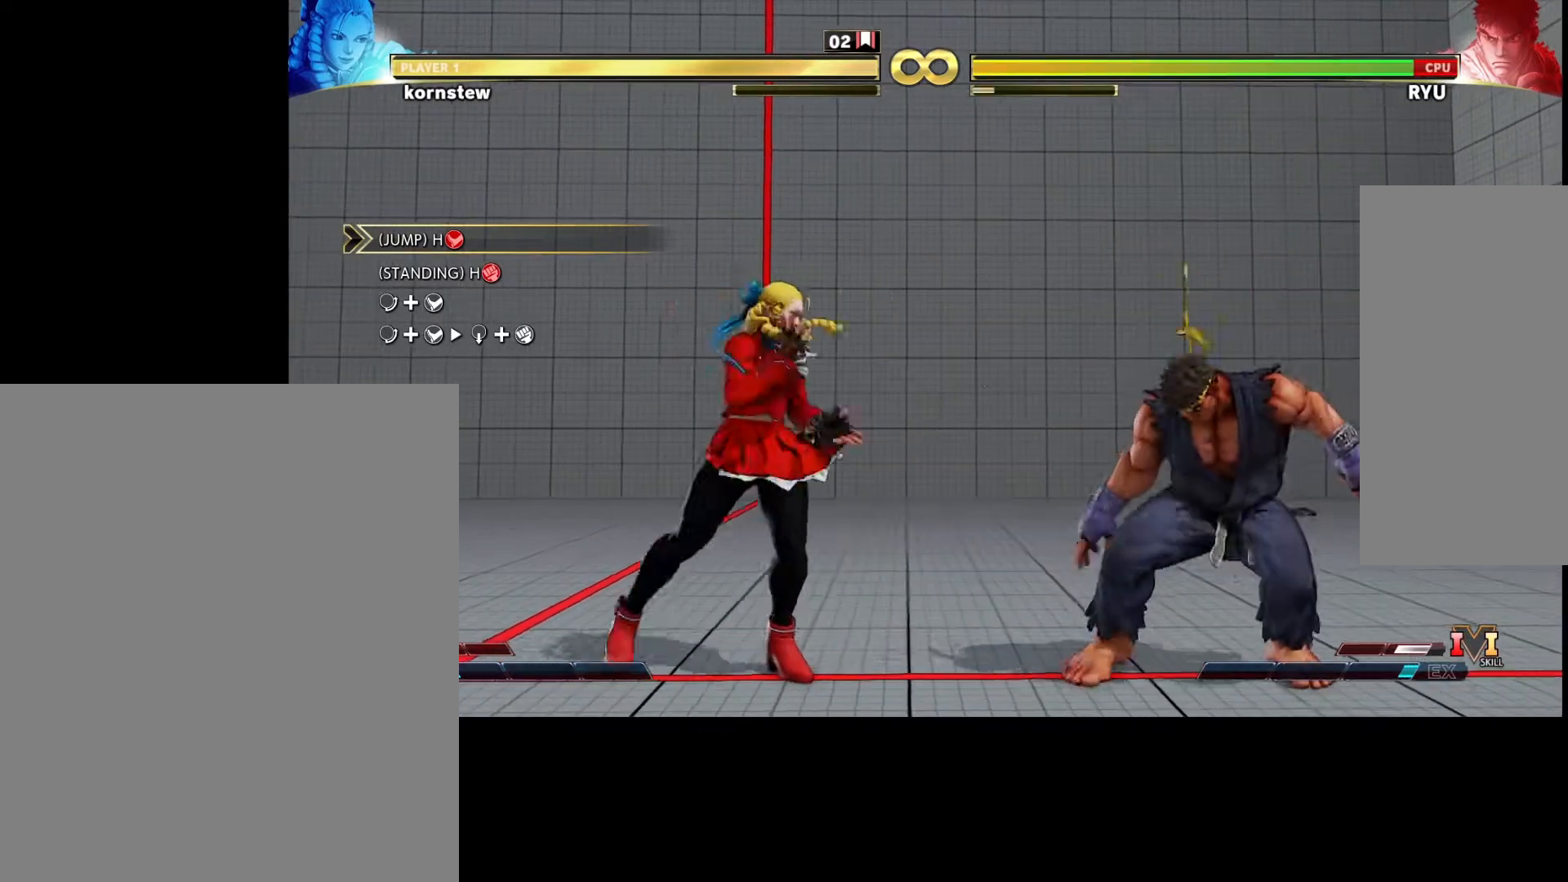
{"buttons": [], "left_stick": "center", "events": []}
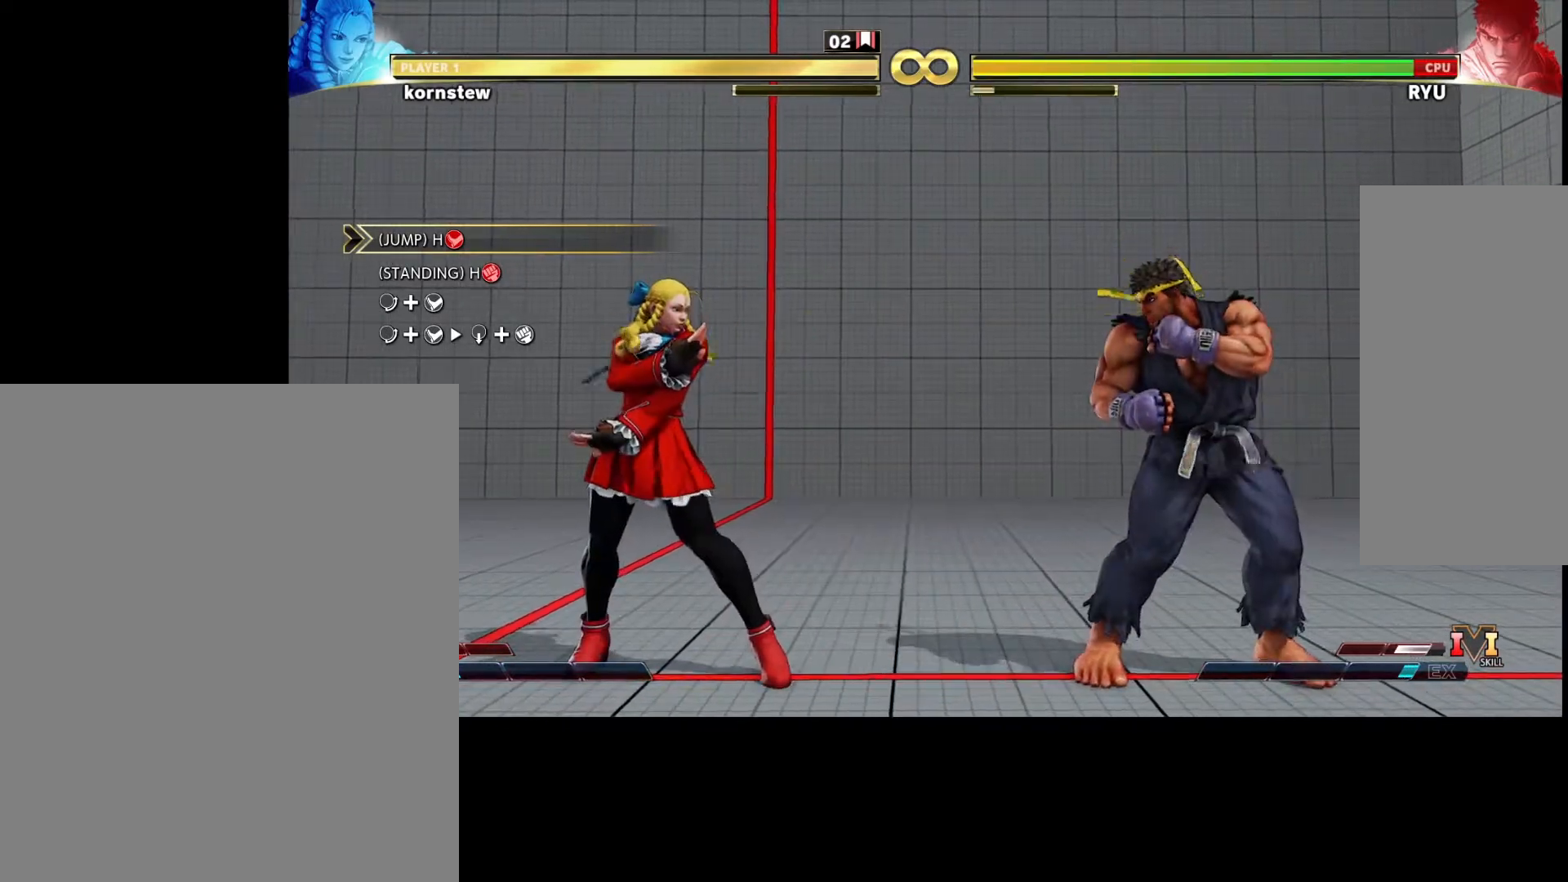
{"buttons": [], "left_stick": "center", "events": []}
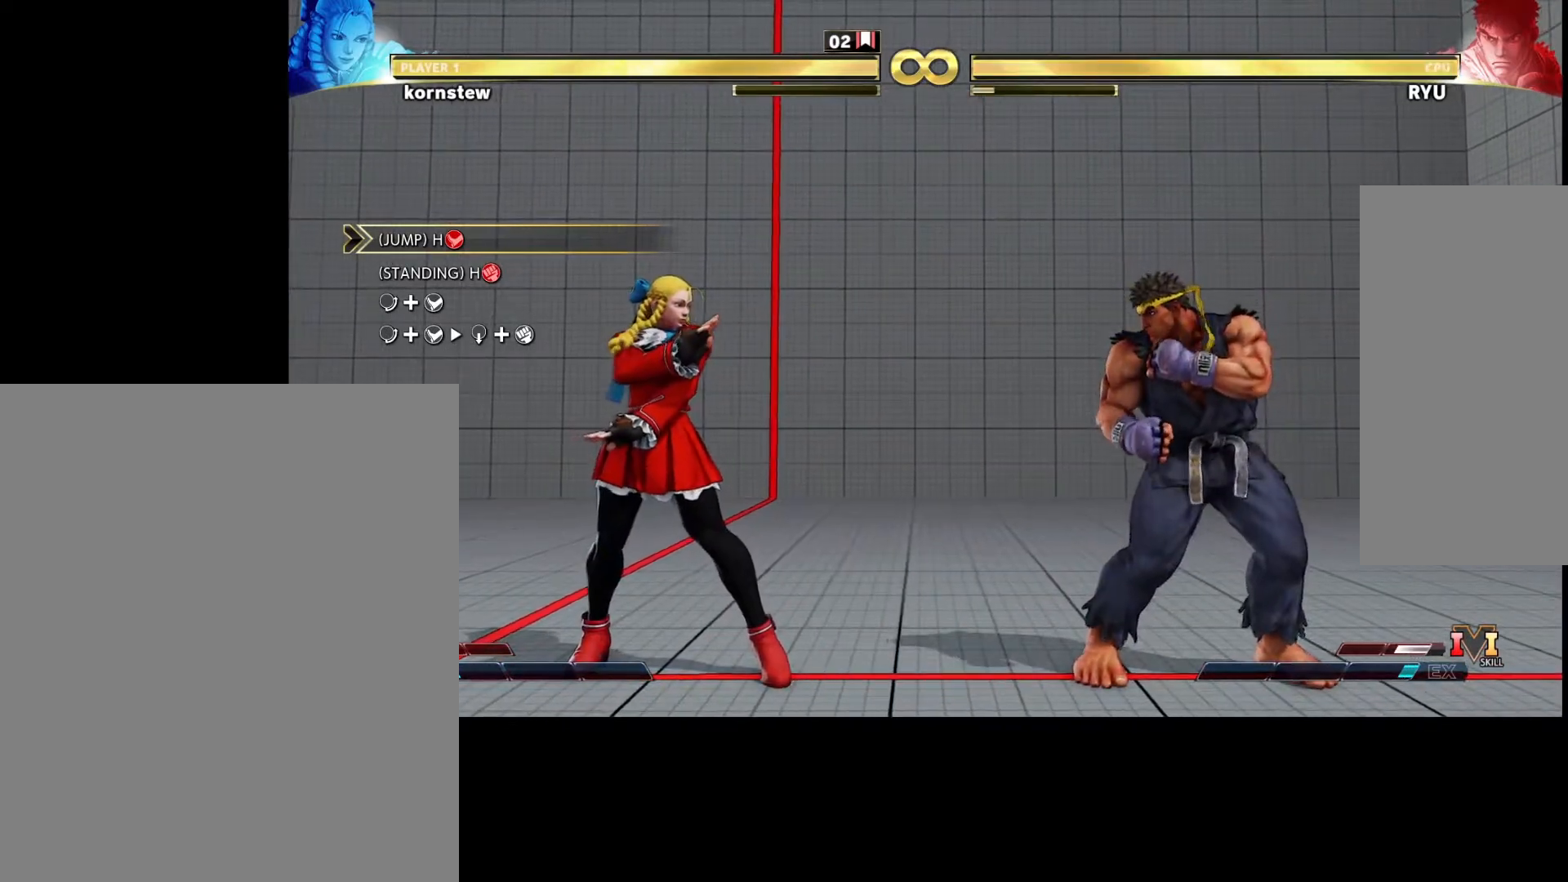
{"buttons": [], "left_stick": "center", "events": [[400, "left_stick", "left"], [500, "left_stick", "center"]]}
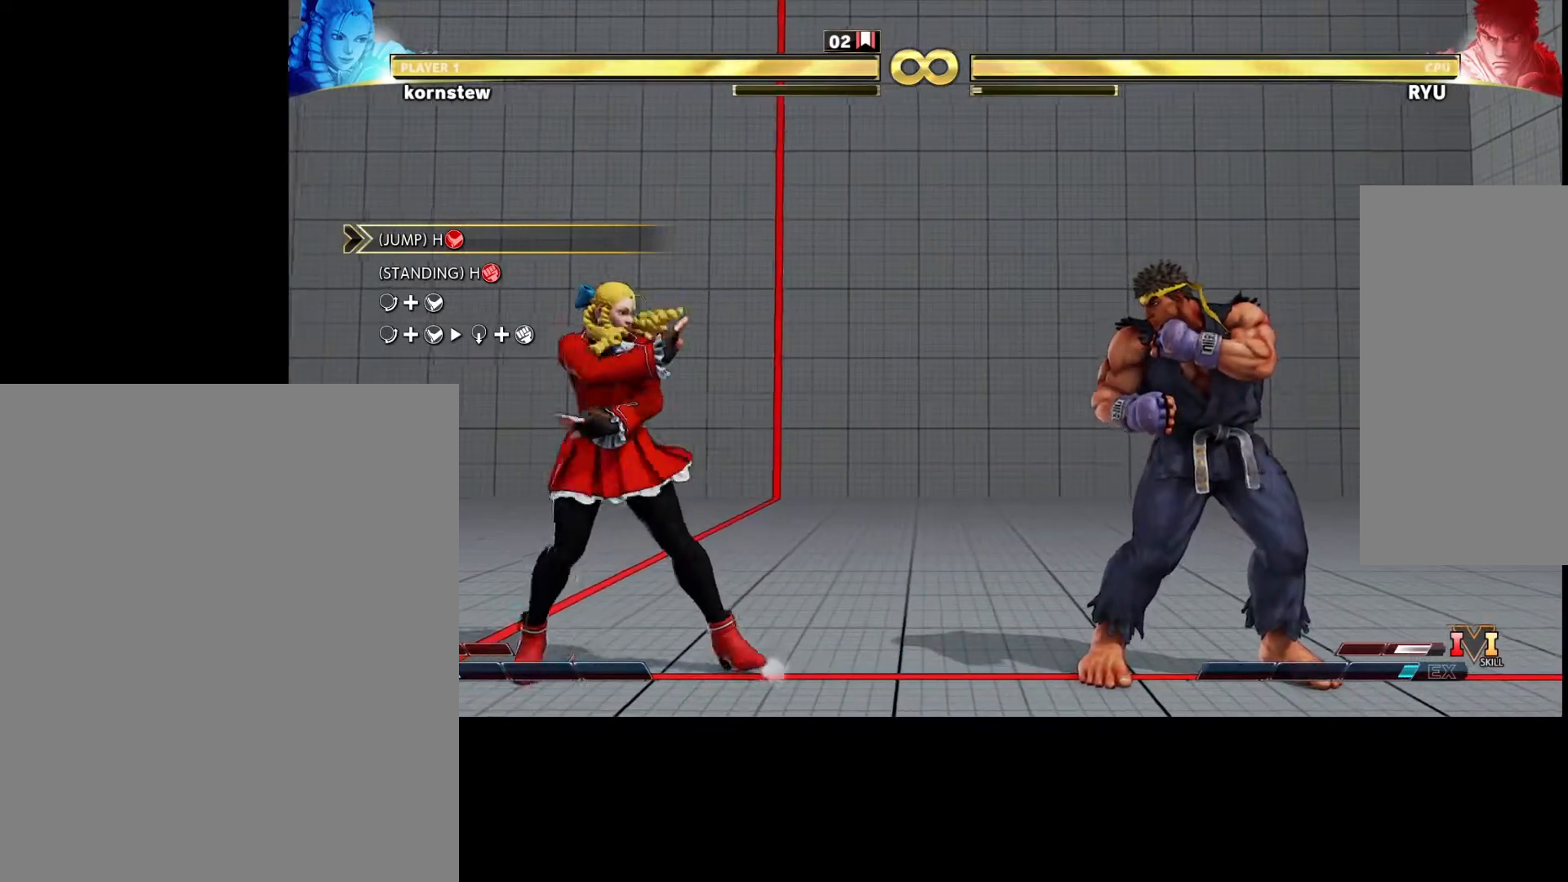
{"buttons": [], "left_stick": "center", "events": []}
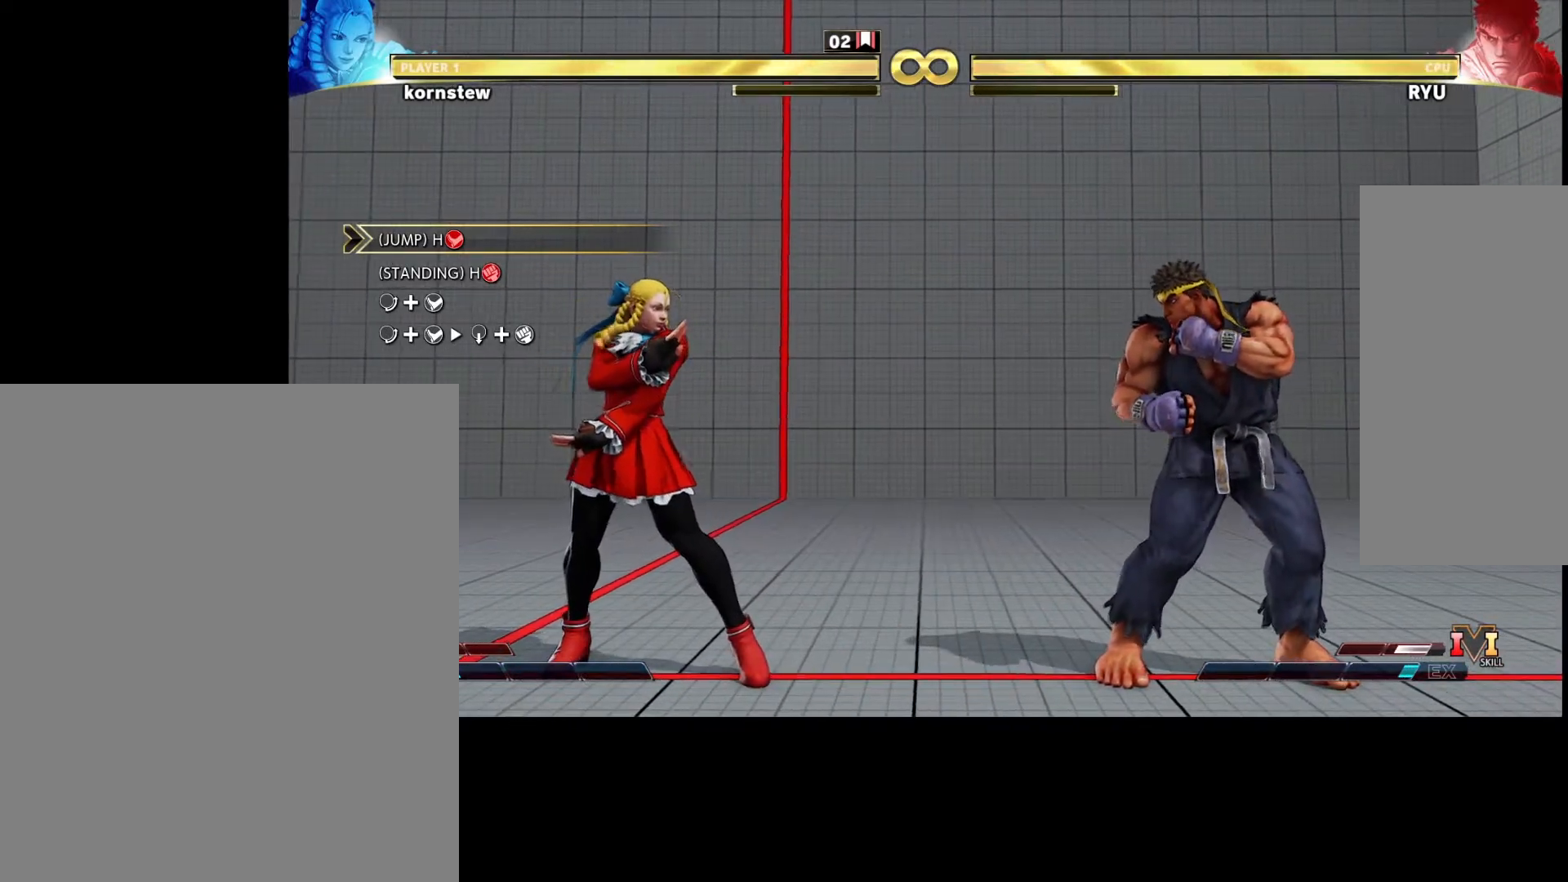
{"buttons": [], "left_stick": "center", "events": []}
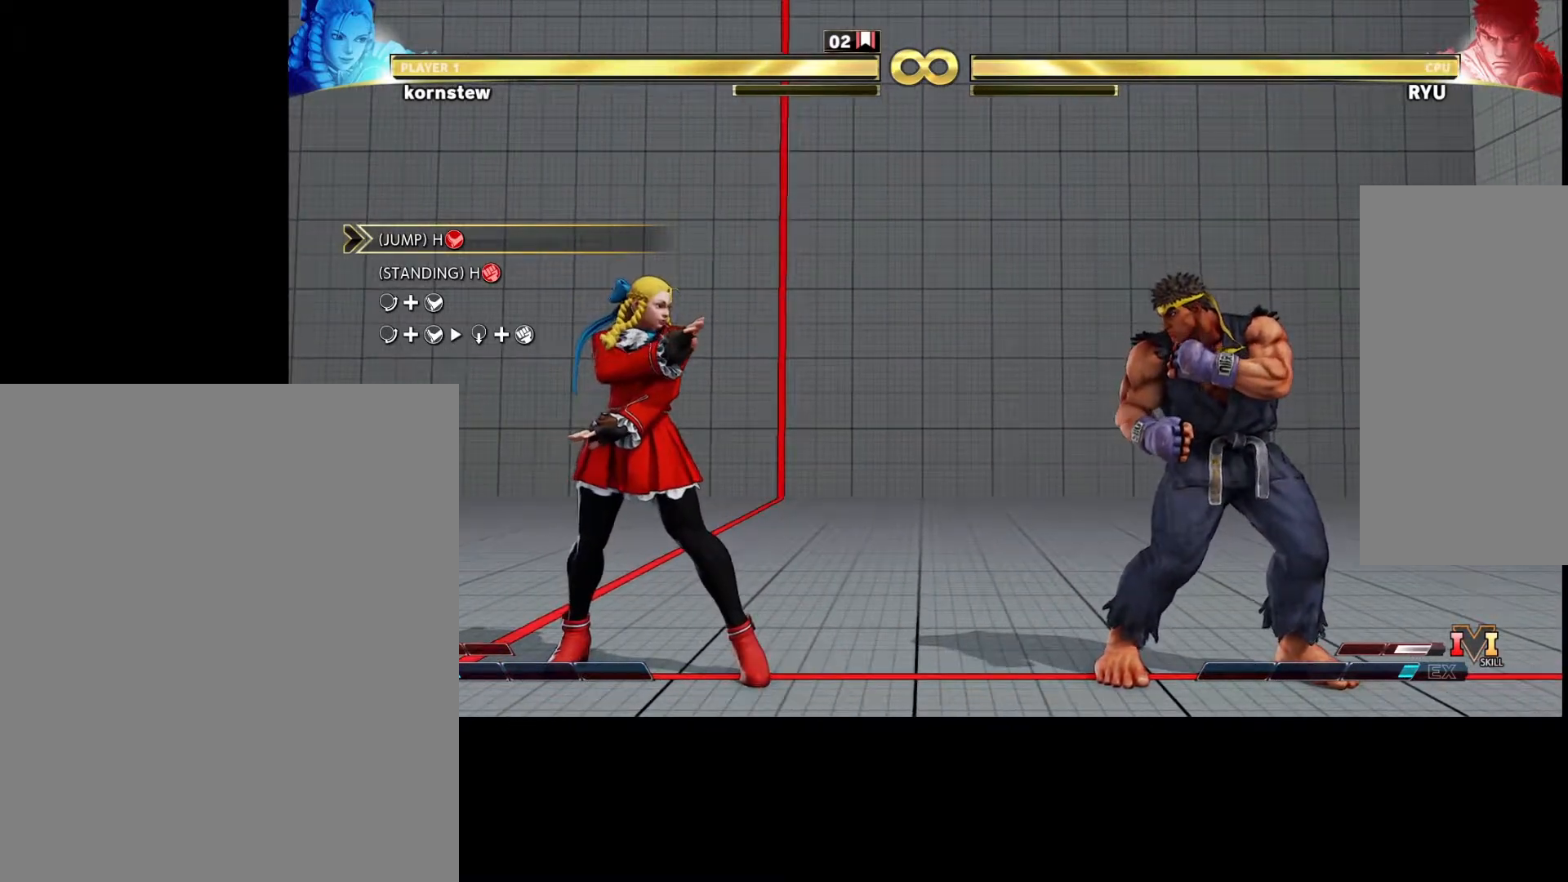
{"buttons": [], "left_stick": "center", "events": []}
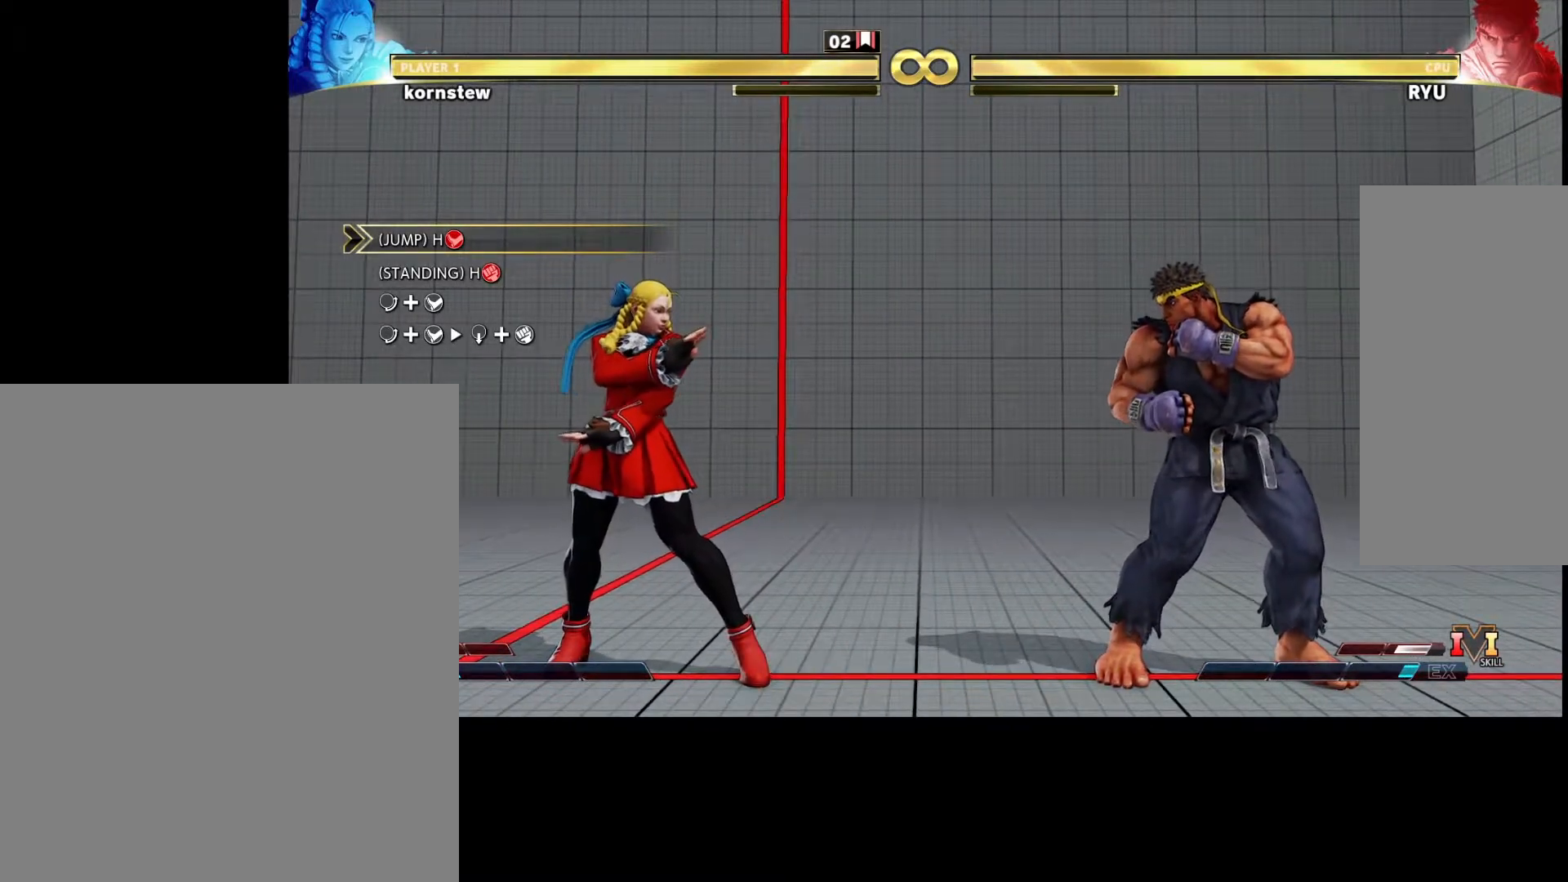
{"buttons": [], "left_stick": "center", "events": []}